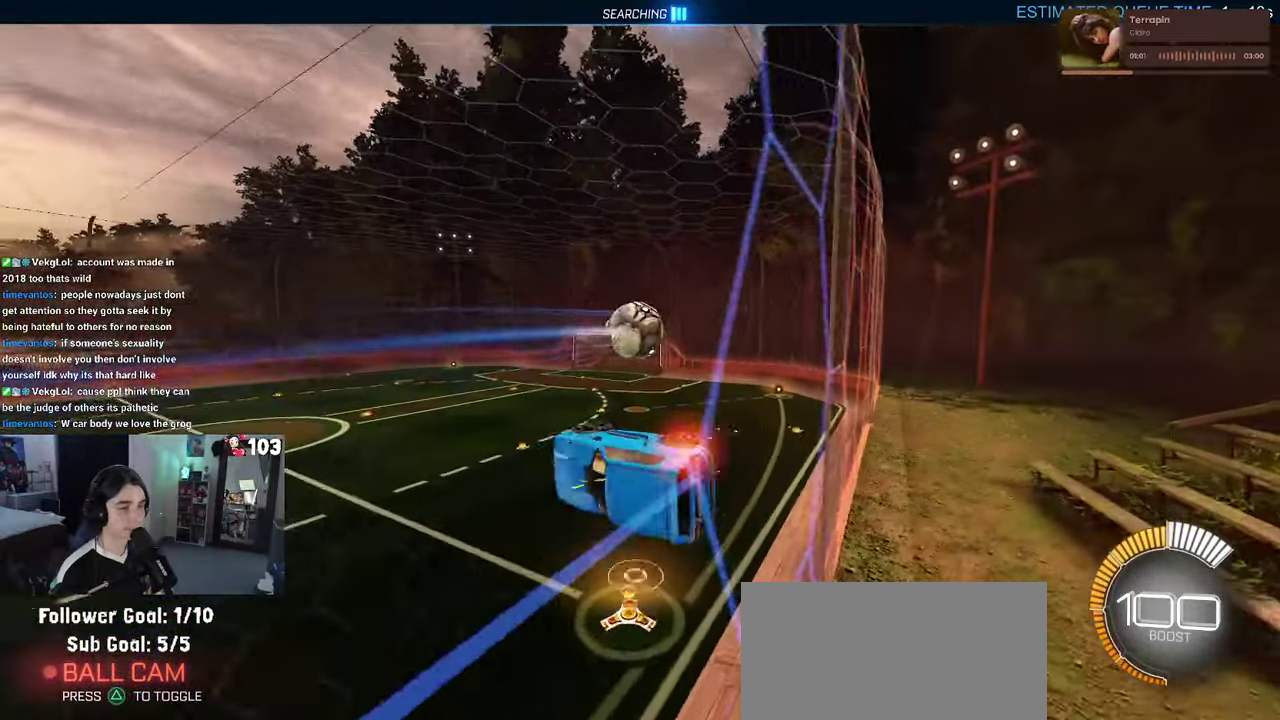
Gameplay with a controller (PlayStation layout); each line is a JSON object with the inputs held at the frame after it. "events" lists button and stick changes between this image and that frame as [ms after this image, input, new state], when the widget could be followed in between. This document gives stick clicks only as held states, not as events. Not read: L1.
{"buttons": ["CROSS", "SQUARE", "R2"], "left_stick": "down", "right_stick": "center"}
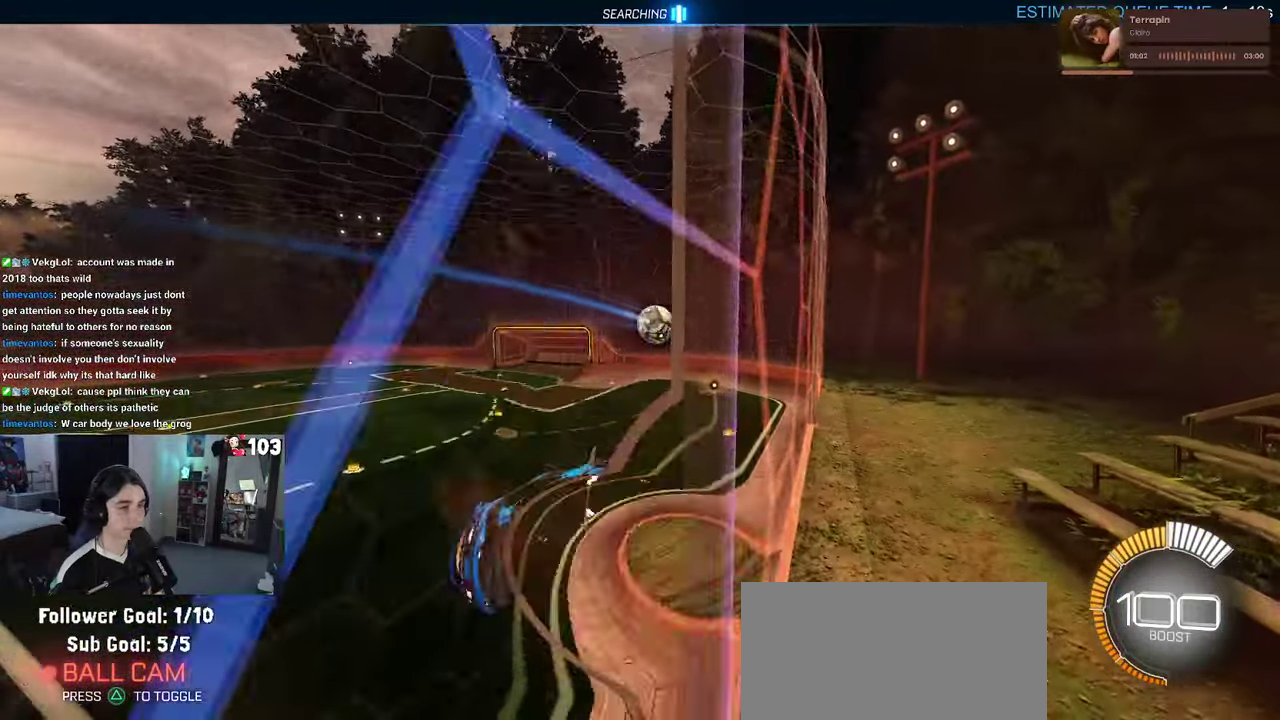
{"buttons": ["R2"], "left_stick": "up", "right_stick": "center"}
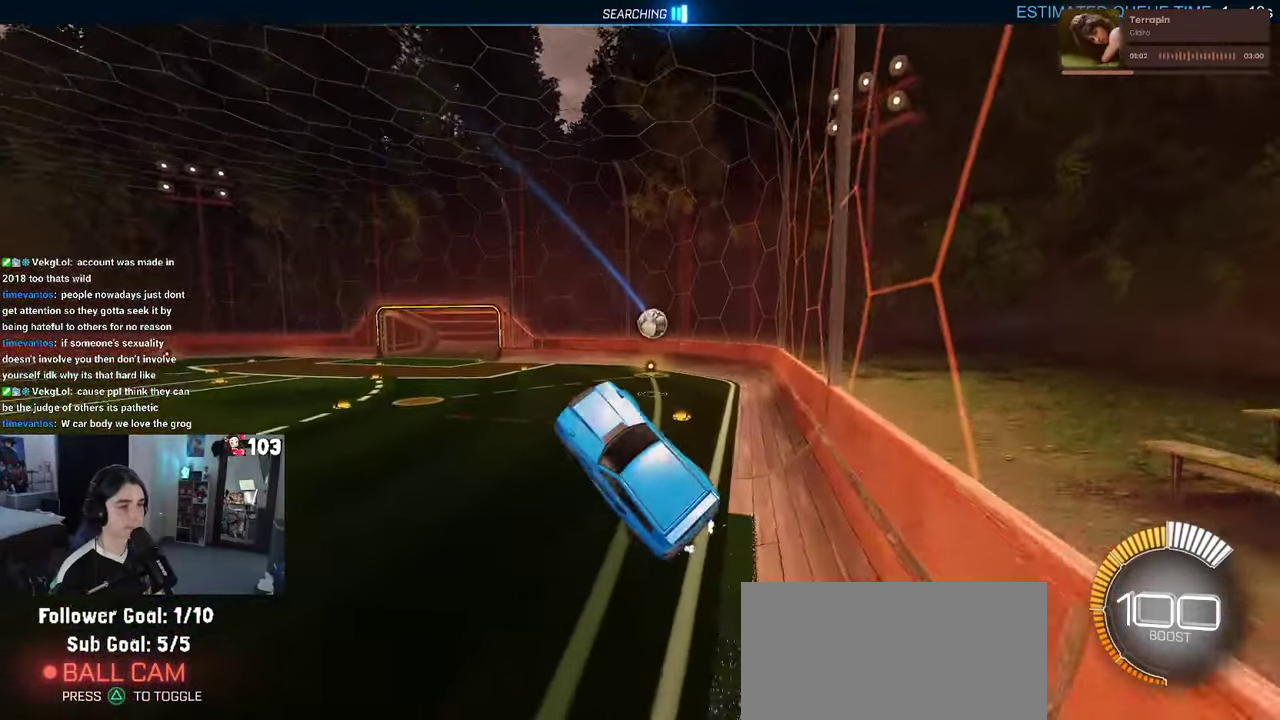
{"buttons": ["R2"], "left_stick": "right", "right_stick": "center", "events": [[34, "left_stick", "up-left"], [167, "left_stick", "up"], [284, "CROSS", "down"], [366, "left_stick", "up-right"], [400, "CROSS", "up"], [416, "left_stick", "center"], [483, "left_stick", "right"]]}
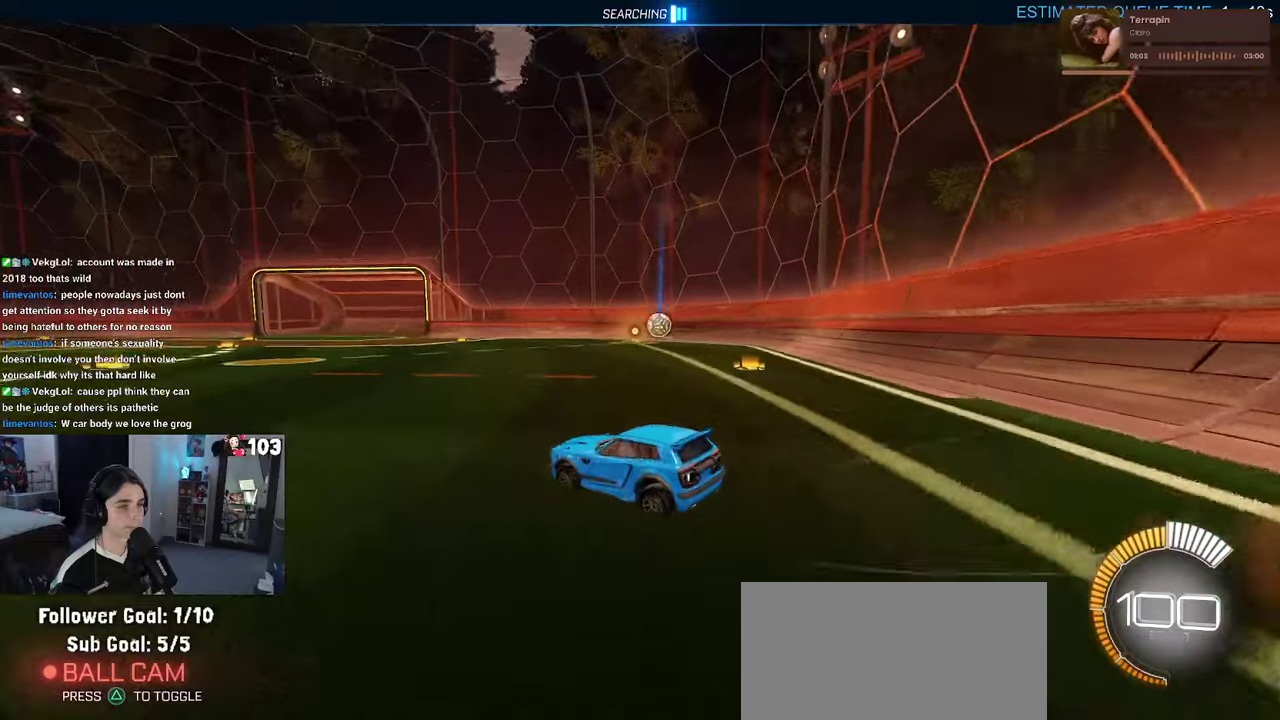
{"buttons": ["R2"], "left_stick": "down-right", "right_stick": "center", "events": [[100, "left_stick", "center"], [500, "left_stick", "down-right"]]}
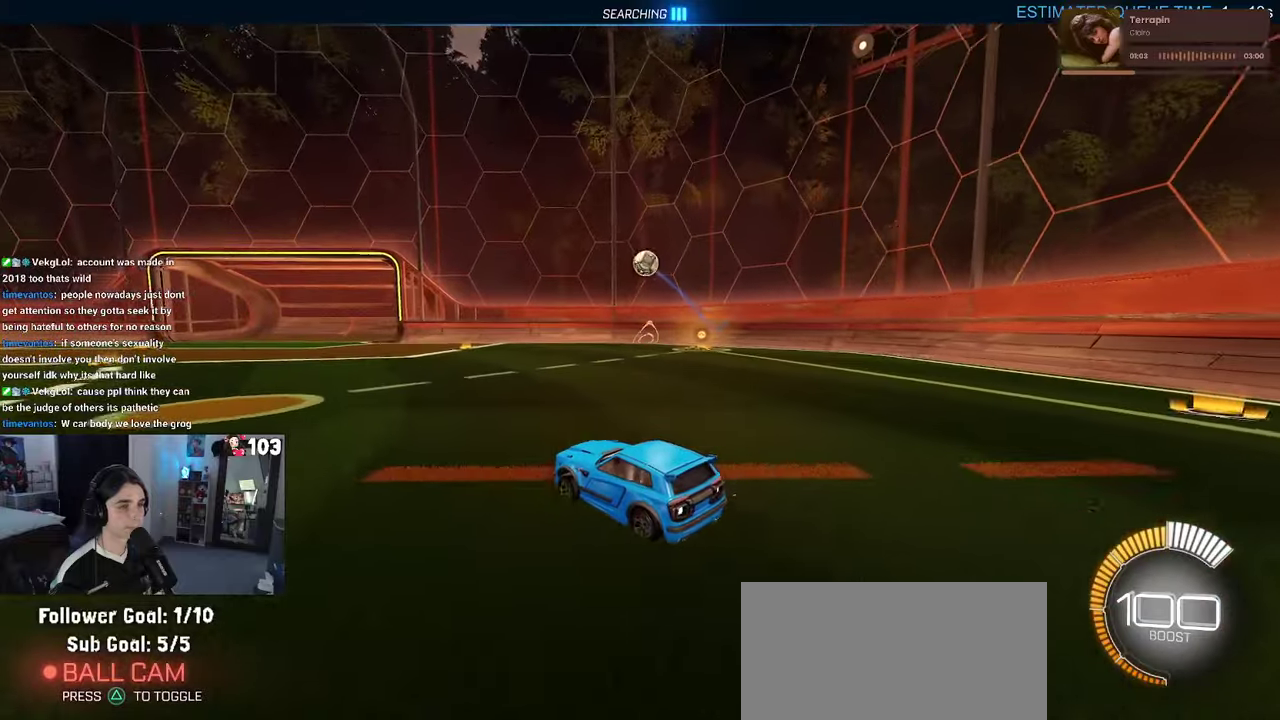
{"buttons": ["CROSS", "R1", "R2"], "left_stick": "down", "right_stick": "center"}
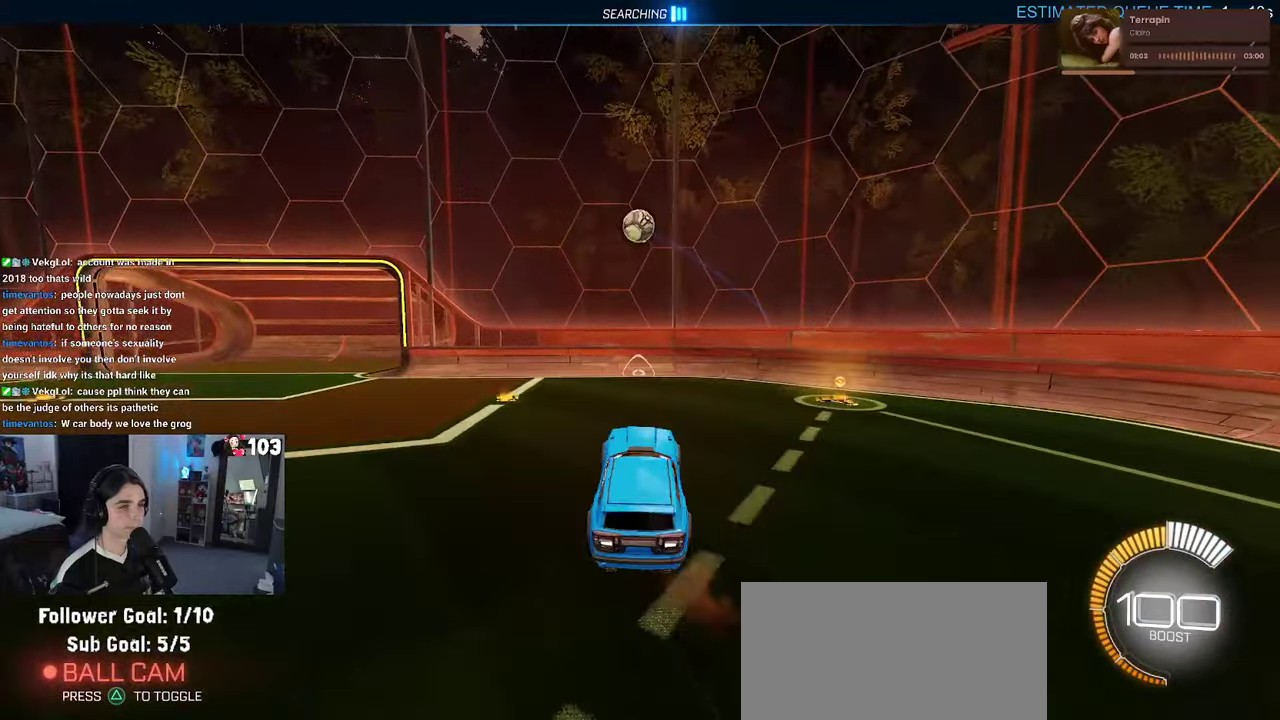
{"buttons": ["R1", "R2"], "left_stick": "up", "right_stick": "center"}
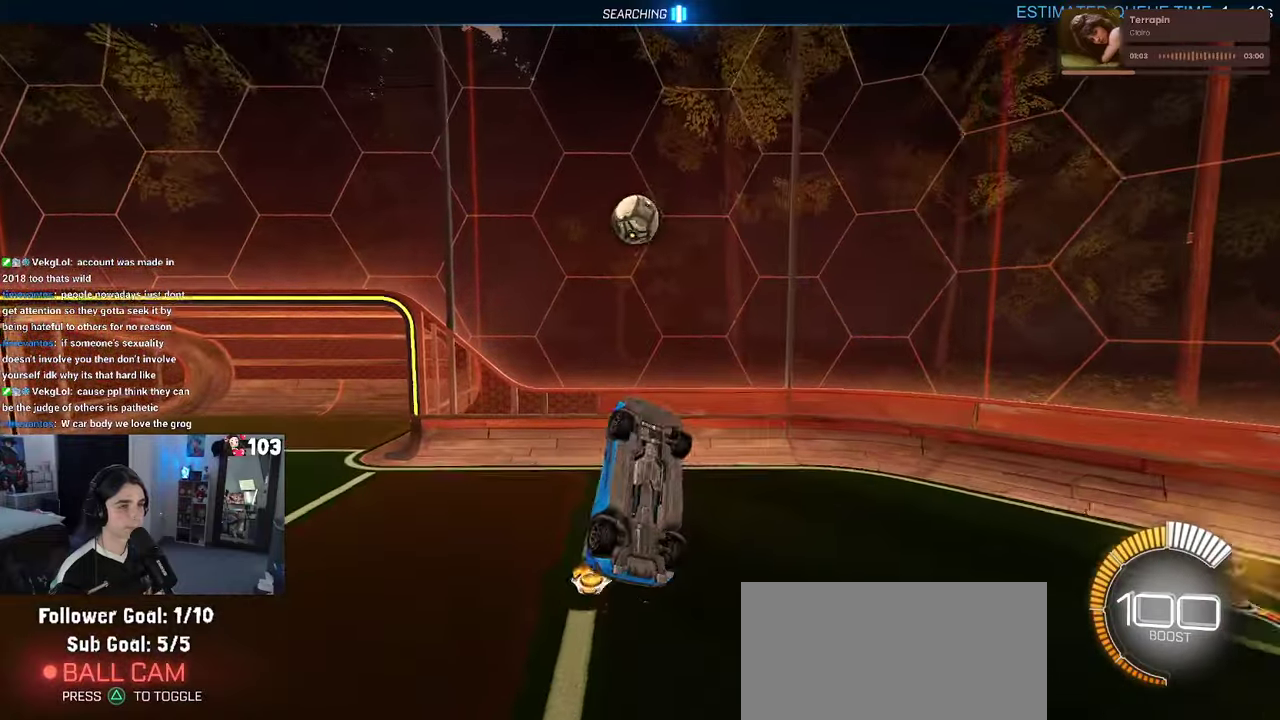
{"buttons": ["R1", "R2"], "left_stick": "up-left", "right_stick": "center"}
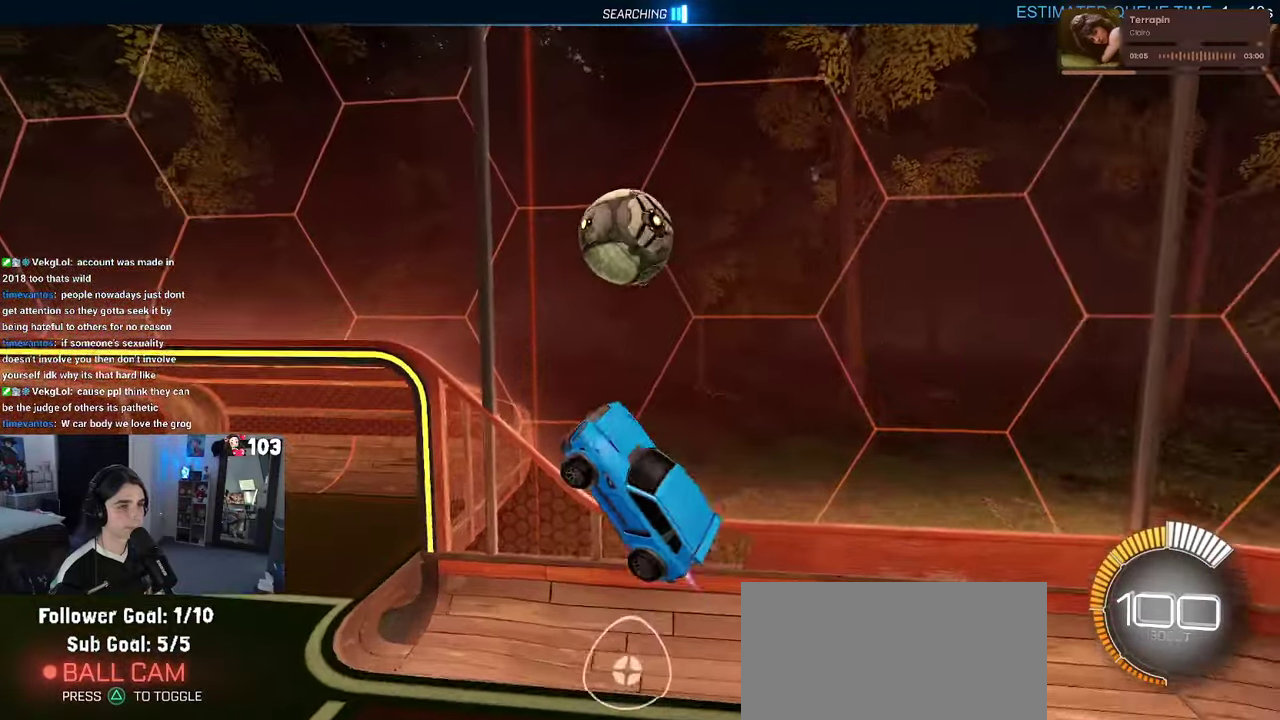
{"buttons": ["R1", "R2"], "left_stick": "center", "right_stick": "center"}
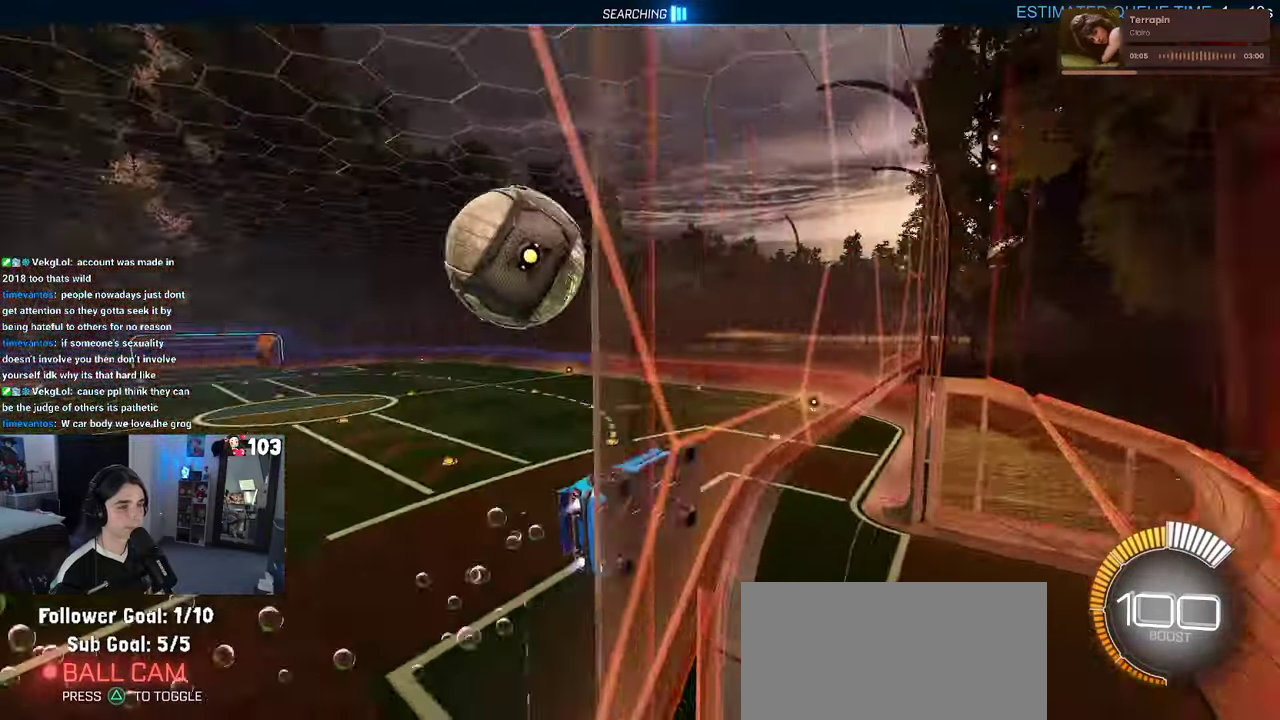
{"buttons": ["R1", "R2"], "left_stick": "up-right", "right_stick": "center", "events": [[16, "left_stick", "down-right"], [33, "CROSS", "down"], [66, "left_stick", "up"], [183, "CROSS", "up"], [216, "left_stick", "right"], [233, "R1", "up"], [283, "left_stick", "up-right"], [466, "R1", "down"]]}
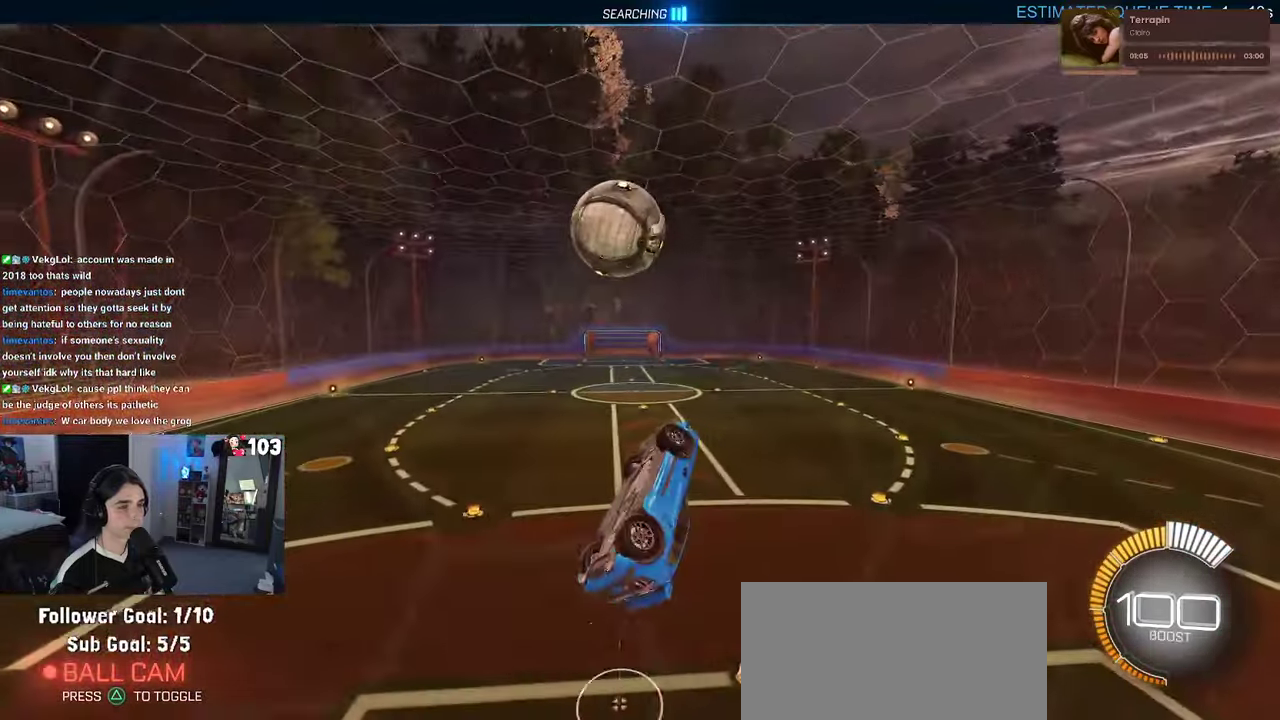
{"buttons": ["R1", "R2"], "left_stick": "down", "right_stick": "center"}
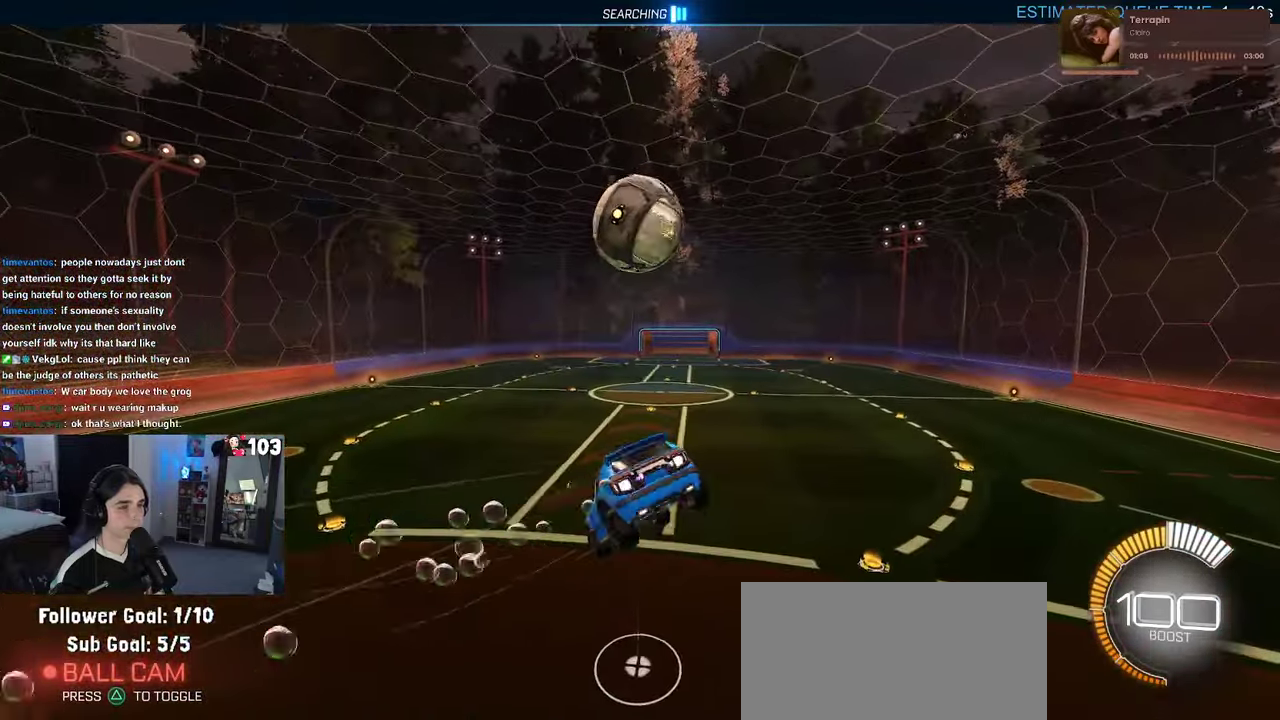
{"buttons": ["R1", "R2"], "left_stick": "down-right", "right_stick": "center"}
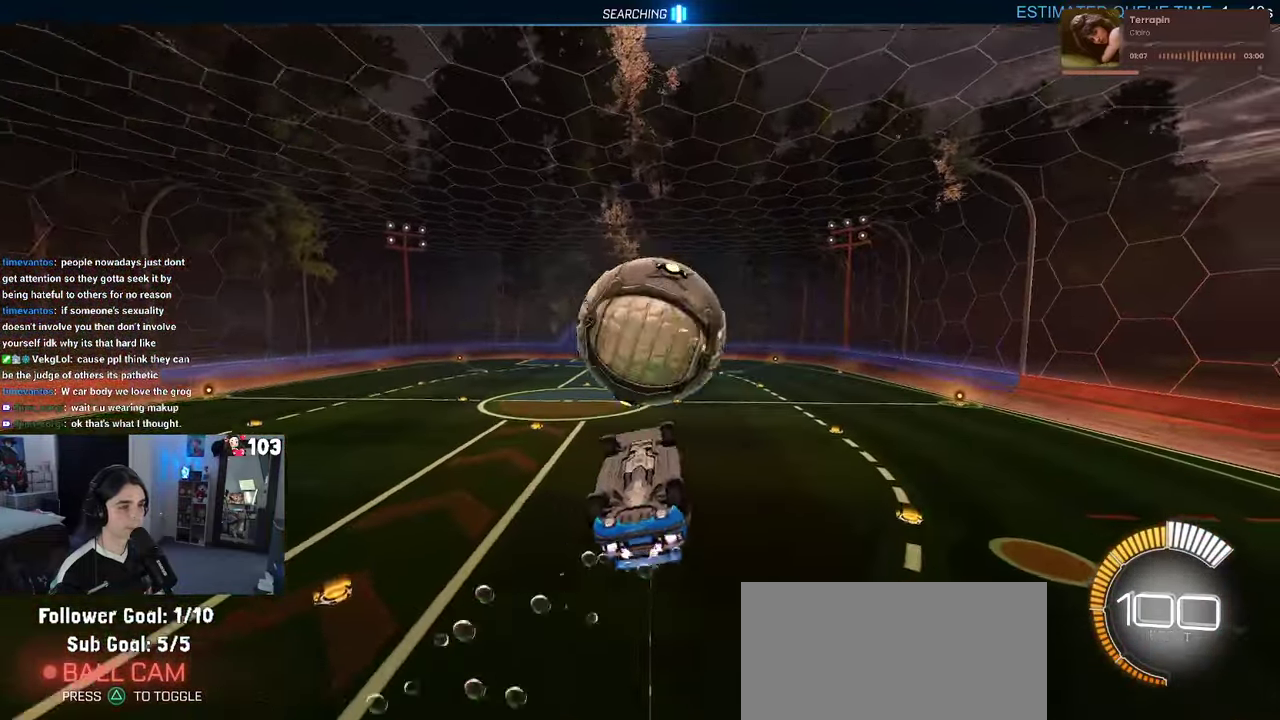
{"buttons": ["R1", "R2"], "left_stick": "up-right", "right_stick": "center"}
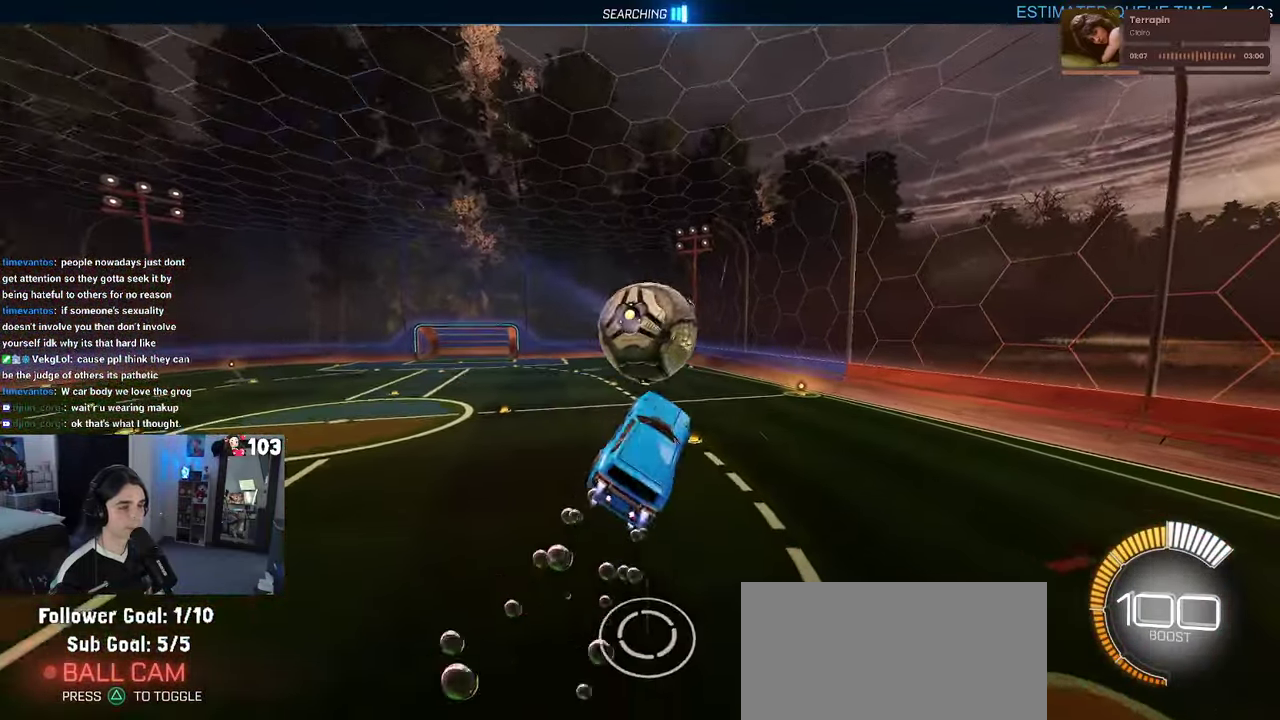
{"buttons": ["R2"], "left_stick": "up-right", "right_stick": "center", "events": [[66, "left_stick", "right"], [116, "left_stick", "up-right"], [250, "left_stick", "up"], [350, "R1", "up"], [450, "left_stick", "up-right"]]}
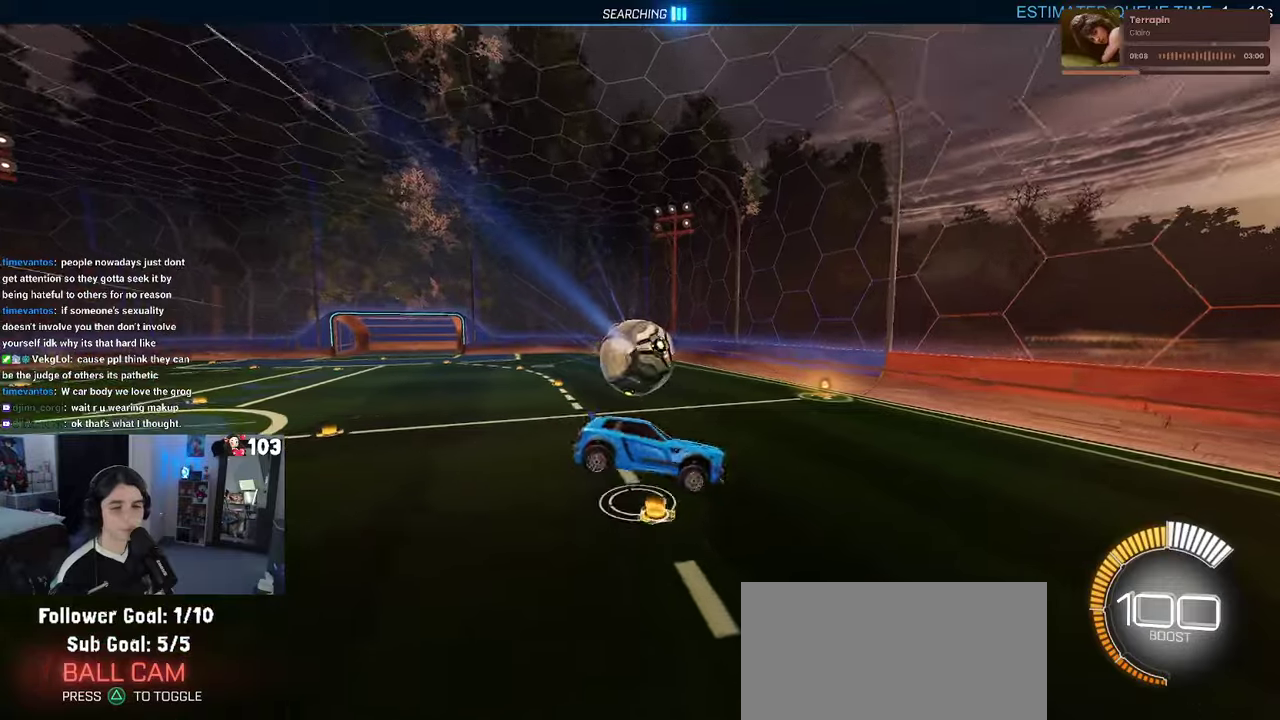
{"buttons": ["SQUARE", "R2"], "left_stick": "center", "right_stick": "center", "events": [[33, "left_stick", "center"], [50, "SQUARE", "down"]]}
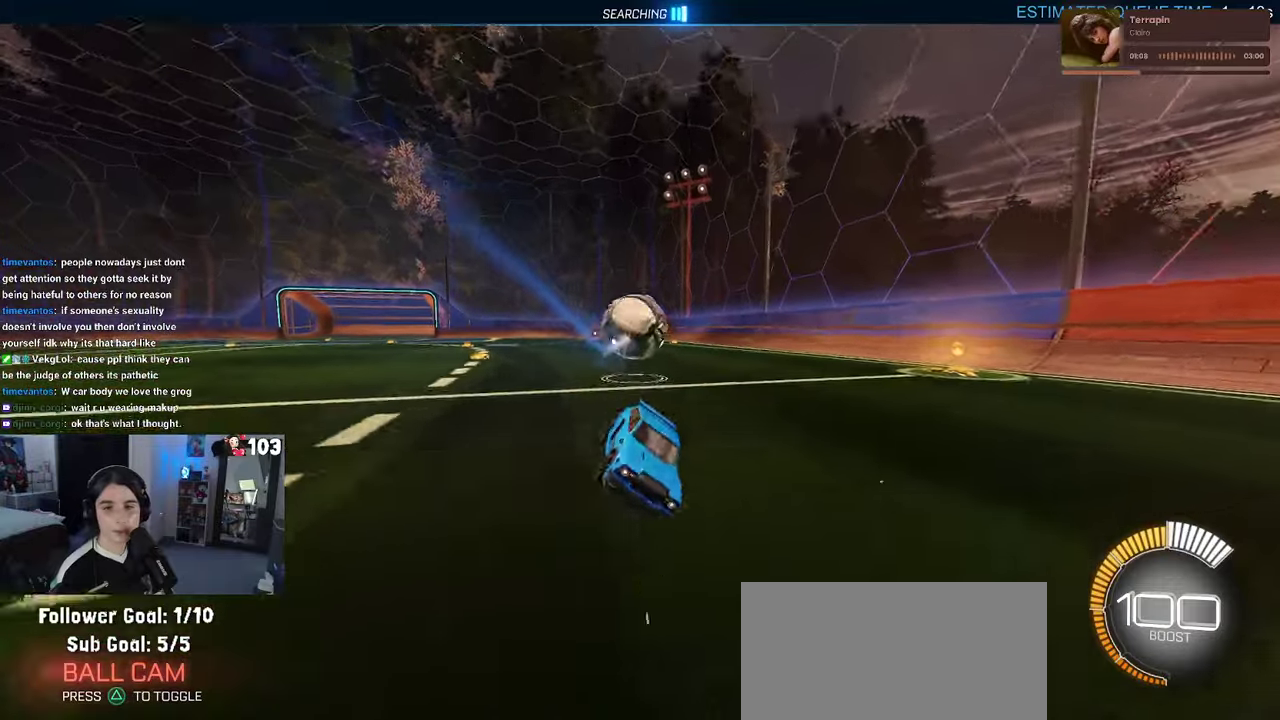
{"buttons": ["SQUARE", "R2"], "left_stick": "down", "right_stick": "center"}
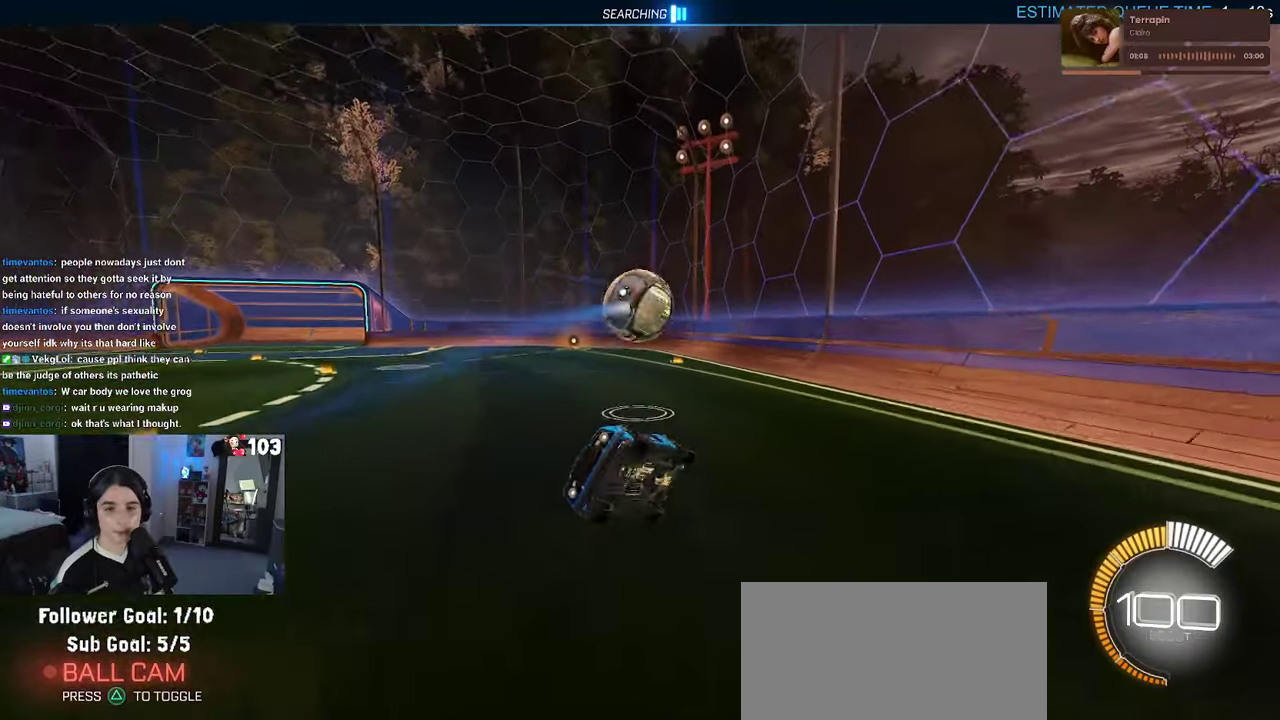
{"buttons": ["SQUARE", "R1", "R2"], "left_stick": "up", "right_stick": "center"}
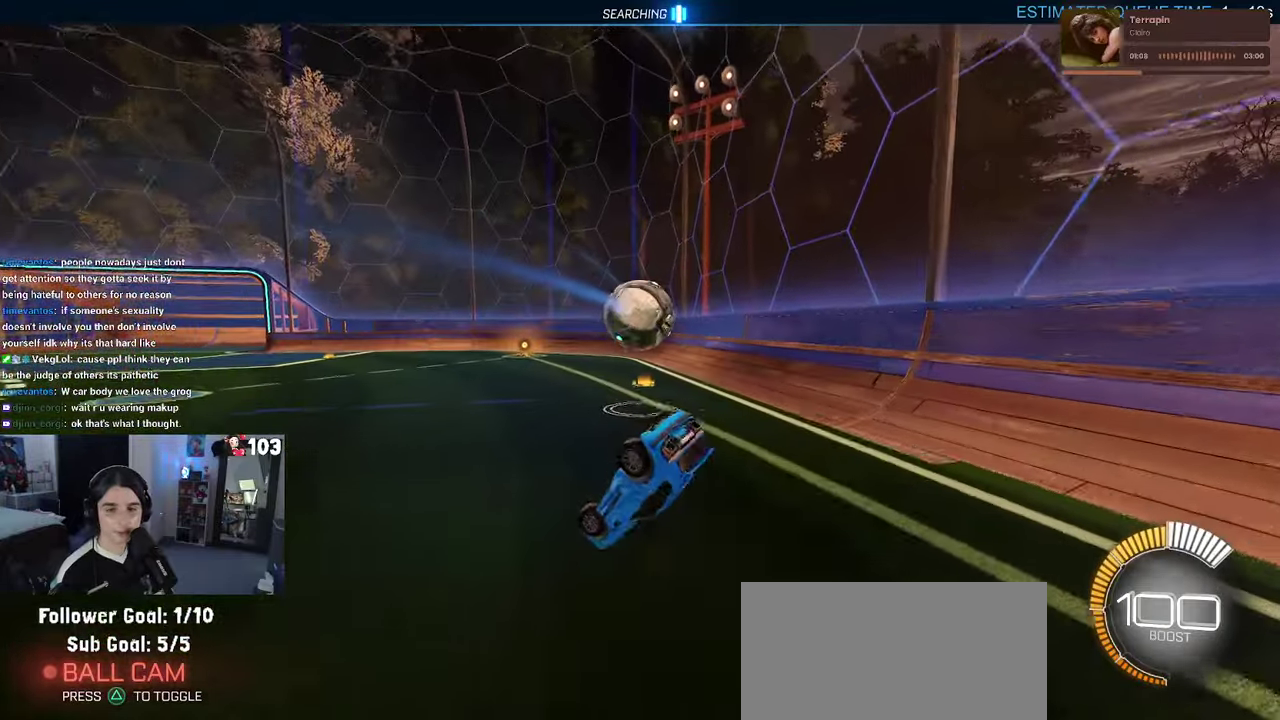
{"buttons": ["SQUARE", "R1", "R2"], "left_stick": "down", "right_stick": "center"}
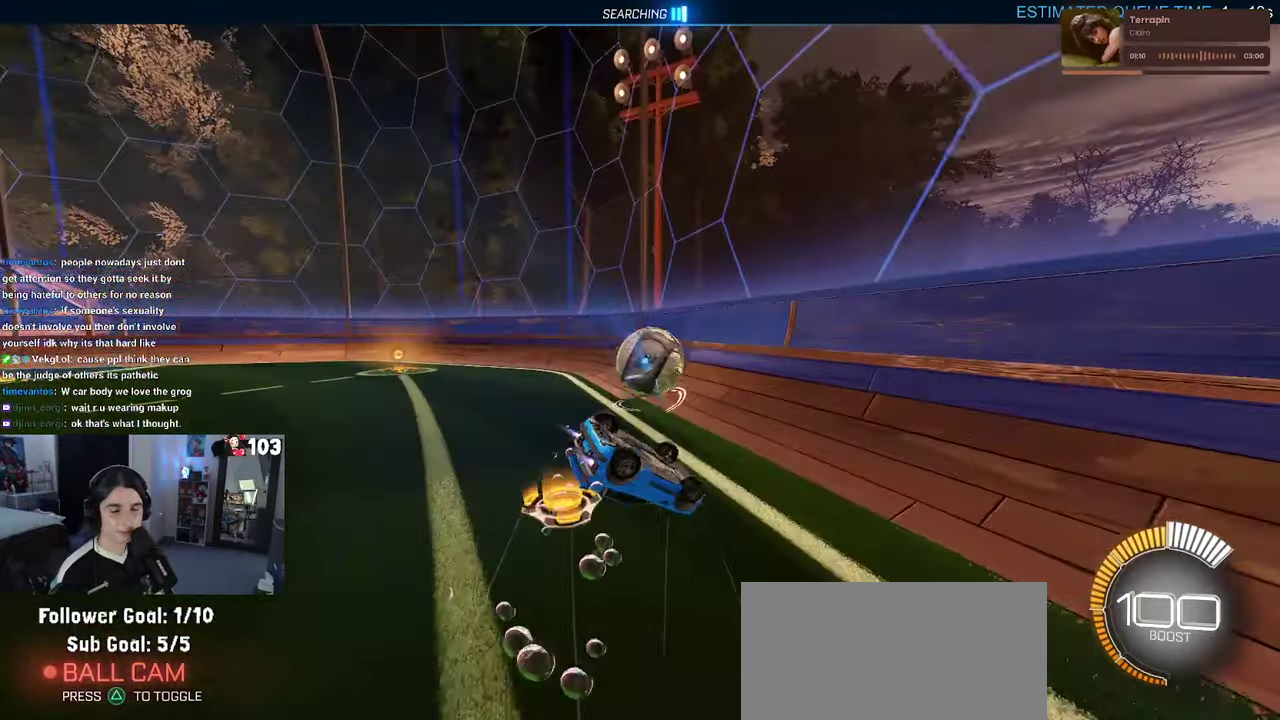
{"buttons": ["SQUARE", "R1", "R2"], "left_stick": "down", "right_stick": "center"}
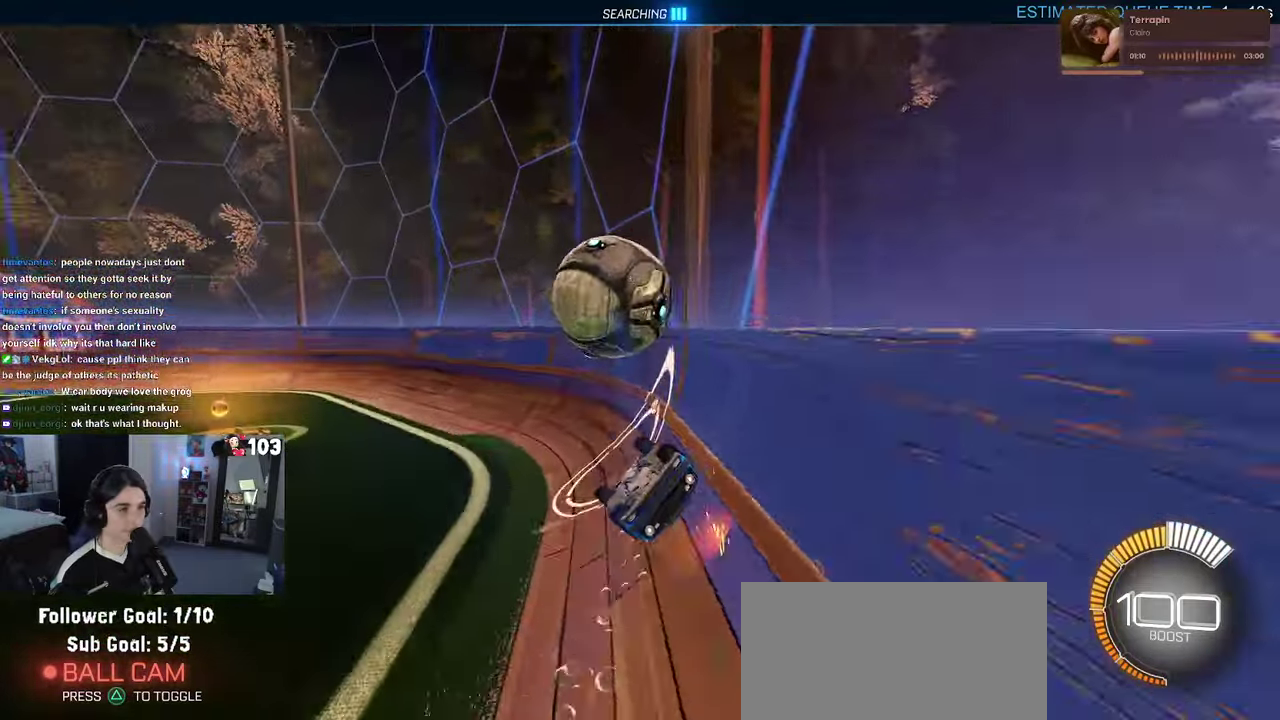
{"buttons": ["SQUARE", "R1", "R2"], "left_stick": "down", "right_stick": "center"}
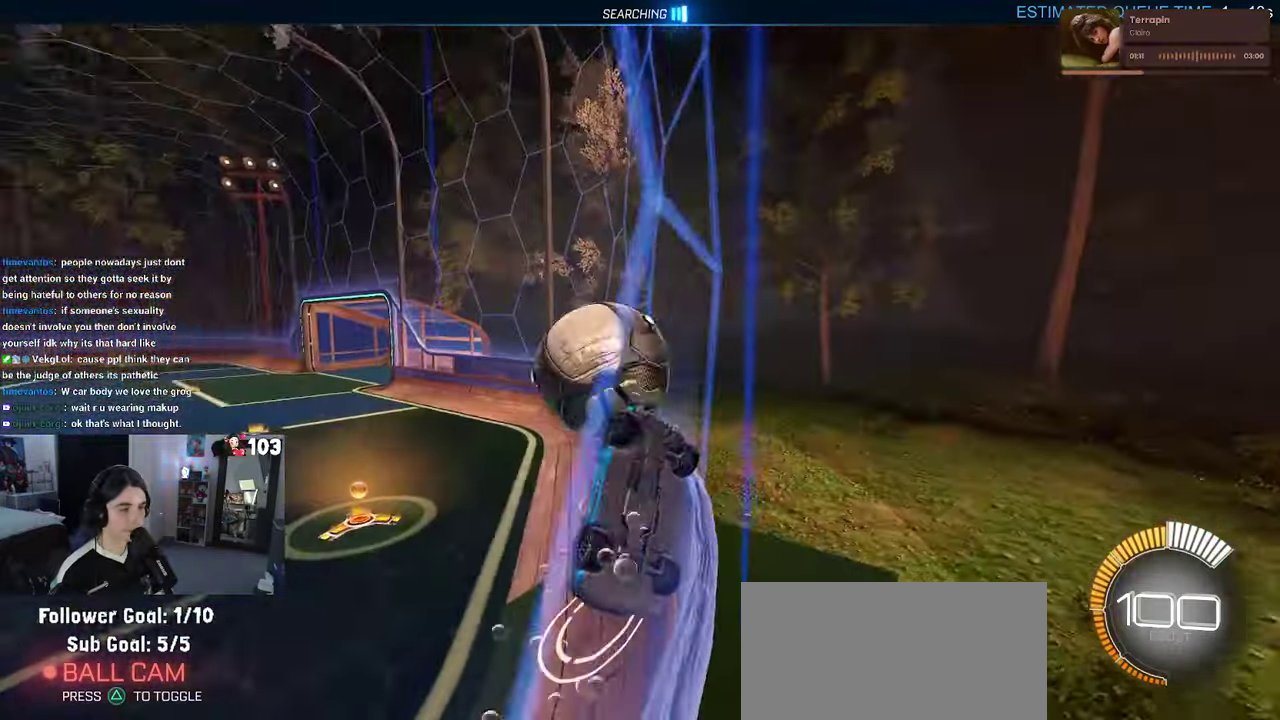
{"buttons": ["SQUARE", "R2"], "left_stick": "down-right", "right_stick": "center"}
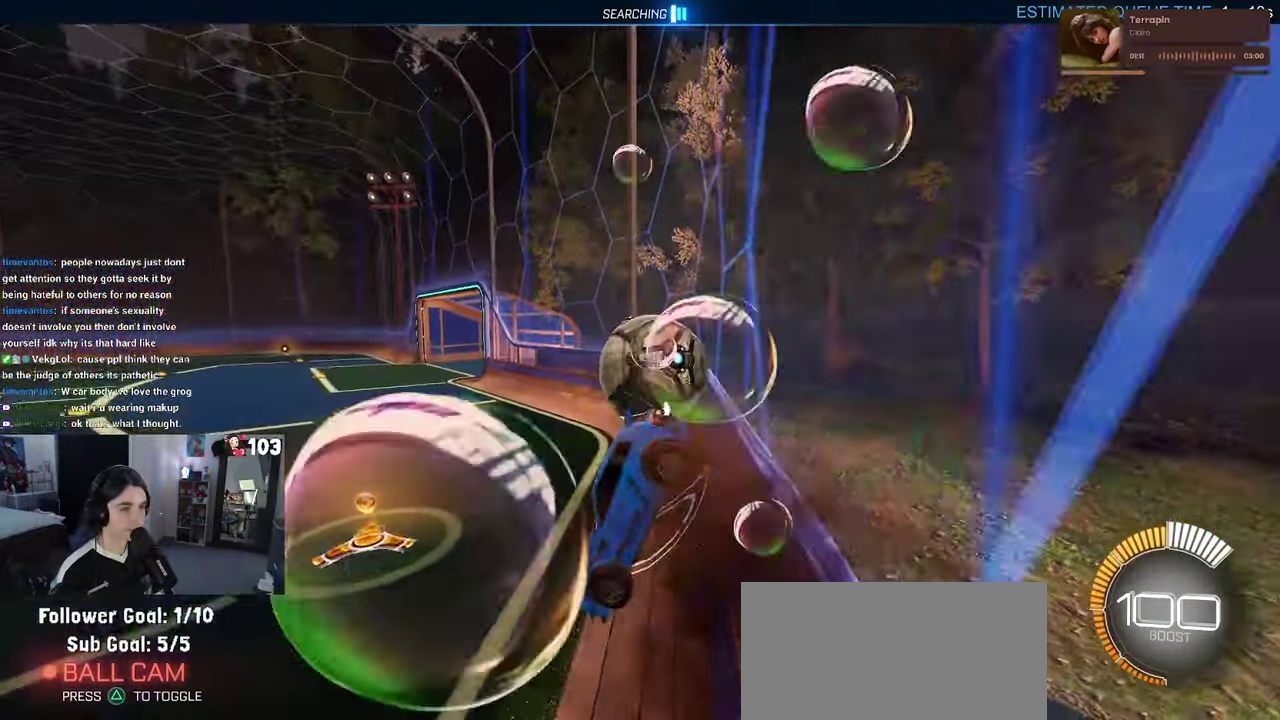
{"buttons": ["CROSS", "R2"], "left_stick": "up", "right_stick": "center"}
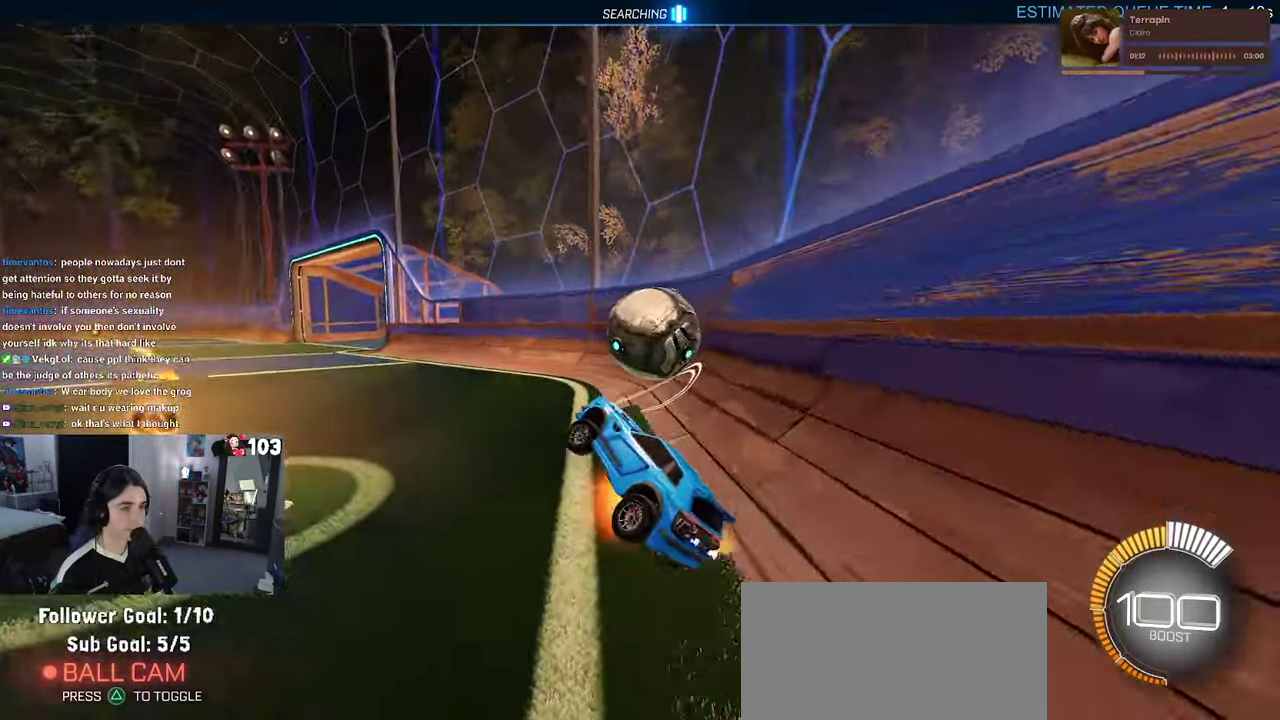
{"buttons": ["R2"], "left_stick": "center", "right_stick": "center", "events": [[17, "R1", "down"], [117, "CROSS", "up"], [150, "left_stick", "right"], [183, "R1", "up"], [450, "left_stick", "center"]]}
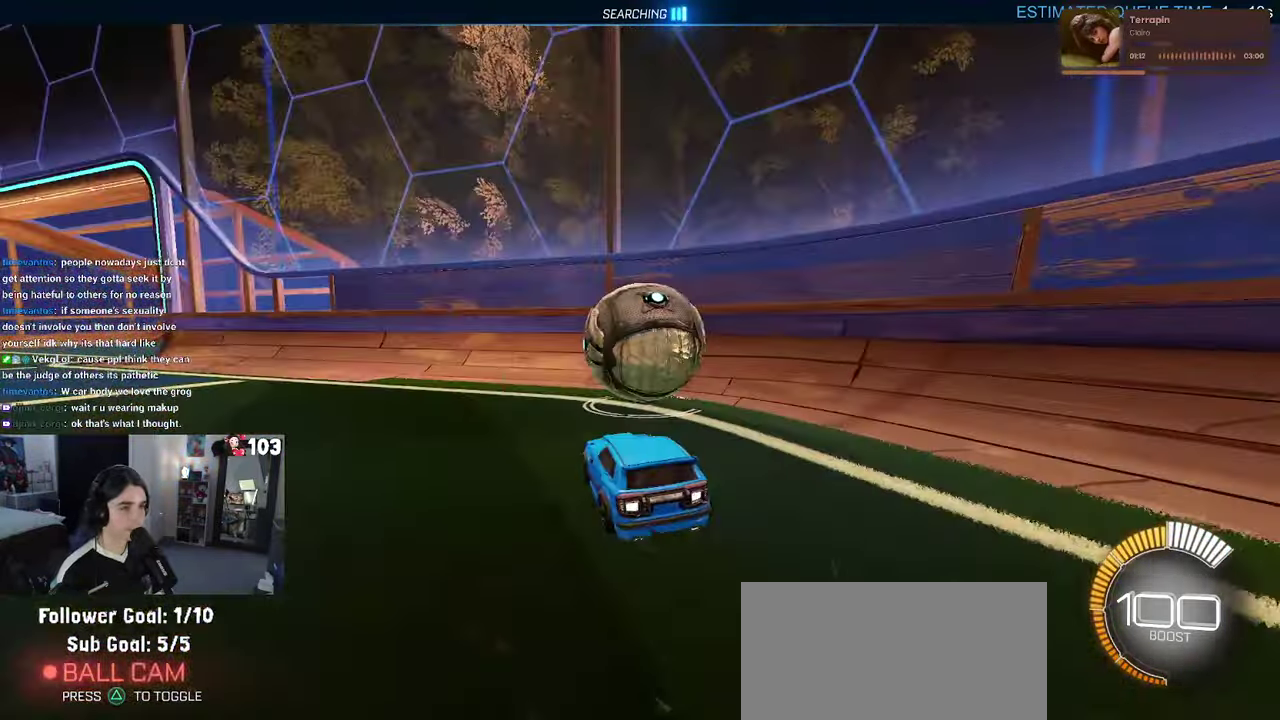
{"buttons": ["R1", "R2"], "left_stick": "up", "right_stick": "center", "events": [[150, "CROSS", "down"], [150, "R1", "down"], [183, "left_stick", "down-left"], [267, "SQUARE", "down"], [283, "left_stick", "left"], [300, "CROSS", "up"], [383, "left_stick", "up-left"], [450, "SQUARE", "up"], [450, "left_stick", "up"]]}
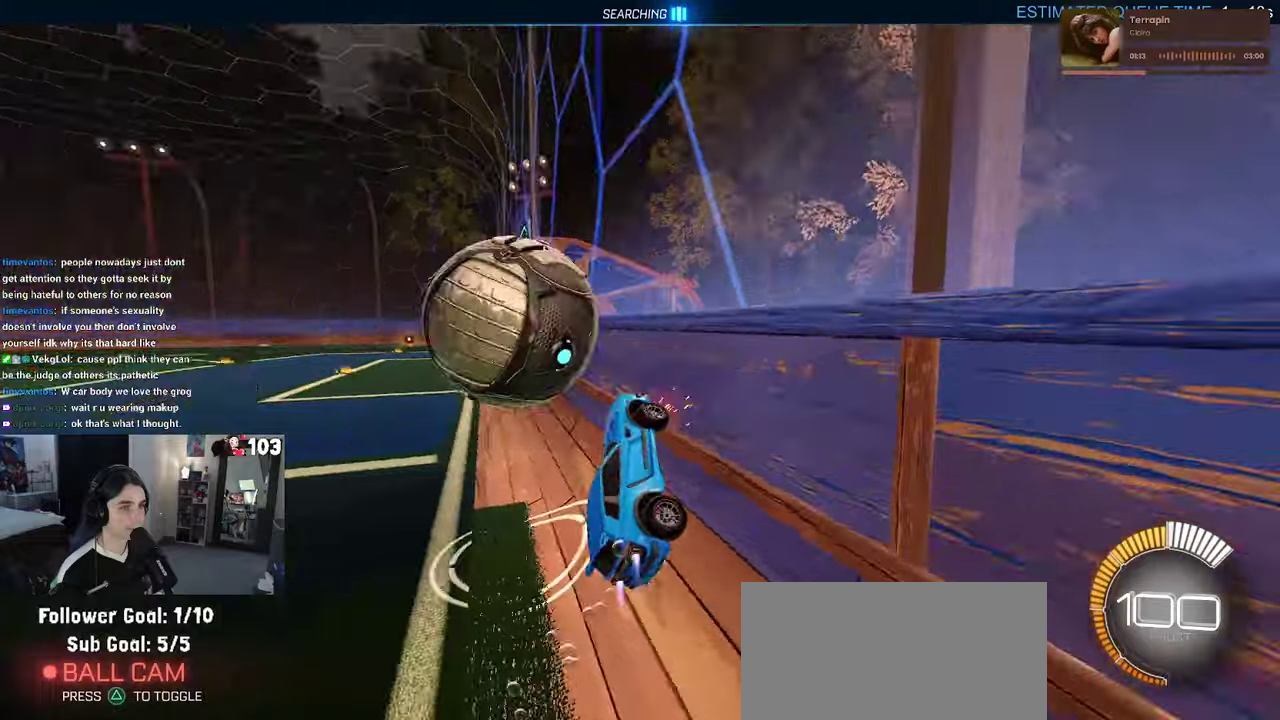
{"buttons": ["R1", "R2"], "left_stick": "center", "right_stick": "center", "events": [[100, "left_stick", "up-left"], [384, "left_stick", "center"]]}
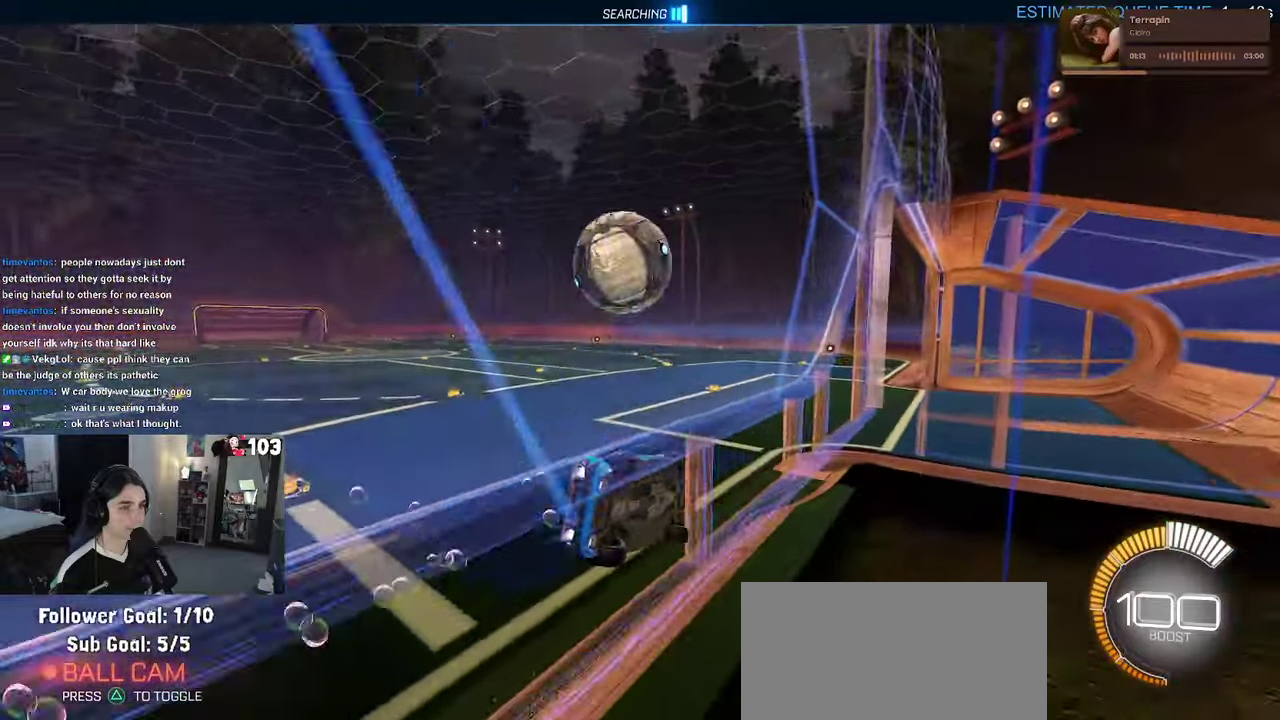
{"buttons": ["SQUARE", "R2"], "left_stick": "down-right", "right_stick": "center"}
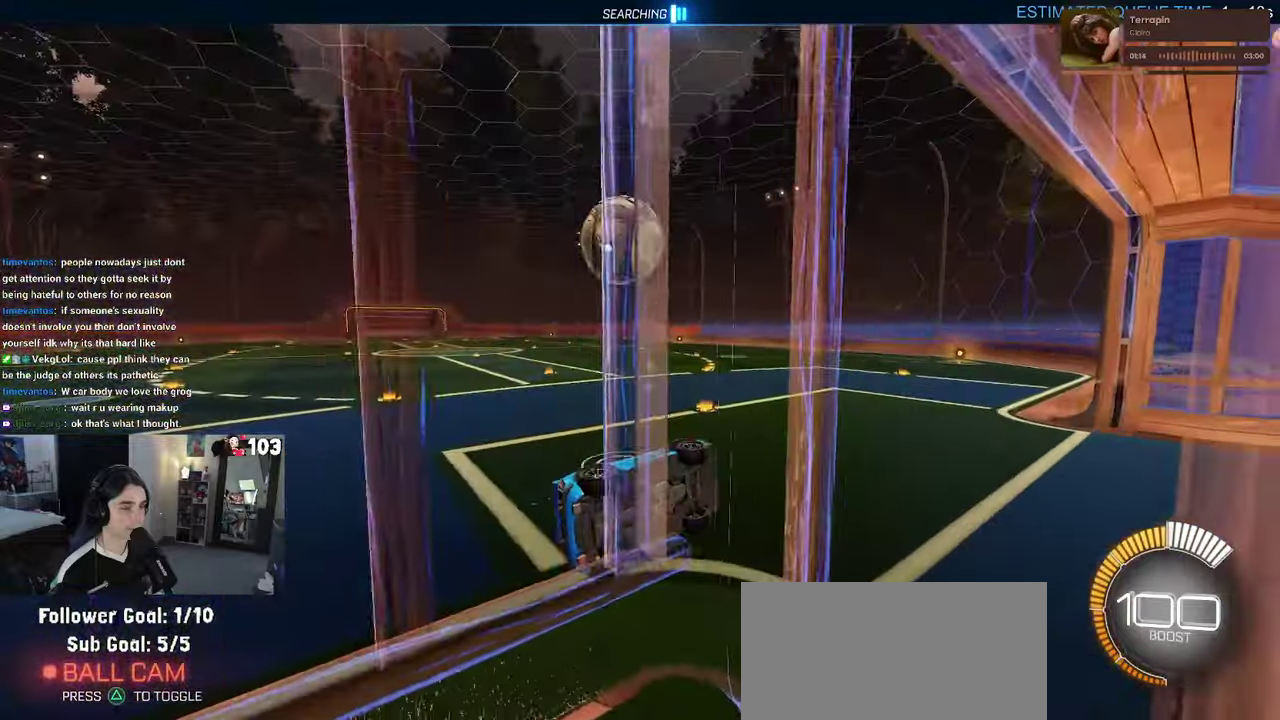
{"buttons": ["R2"], "left_stick": "up-left", "right_stick": "center"}